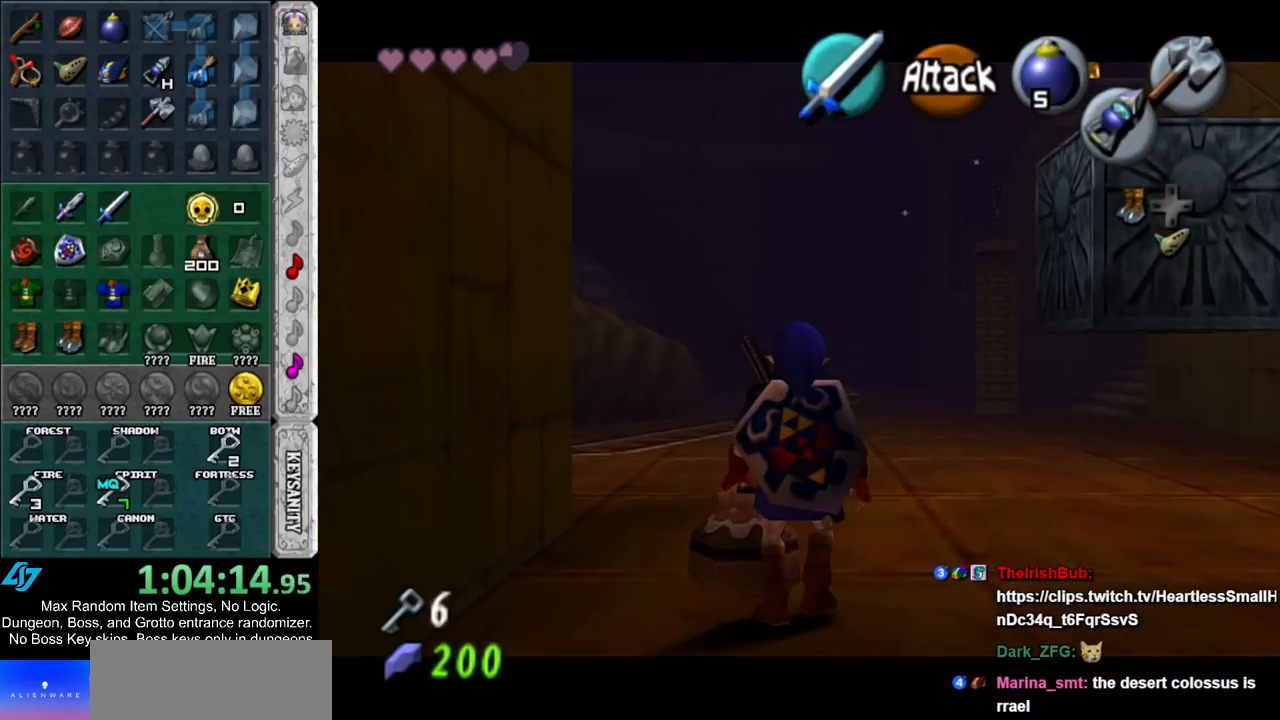
Gameplay with a controller (Nintendo layout); each line is a JSON object with the inputs held at the frame after it. "events" lists button and stick changes between this image and that frame as [ms after this image, input, new state], when the widget could be followed in between. Not read: L2 L3 R3 START.
{"buttons": ["L1"], "left_stick": "down-left", "right_stick": "center", "events": []}
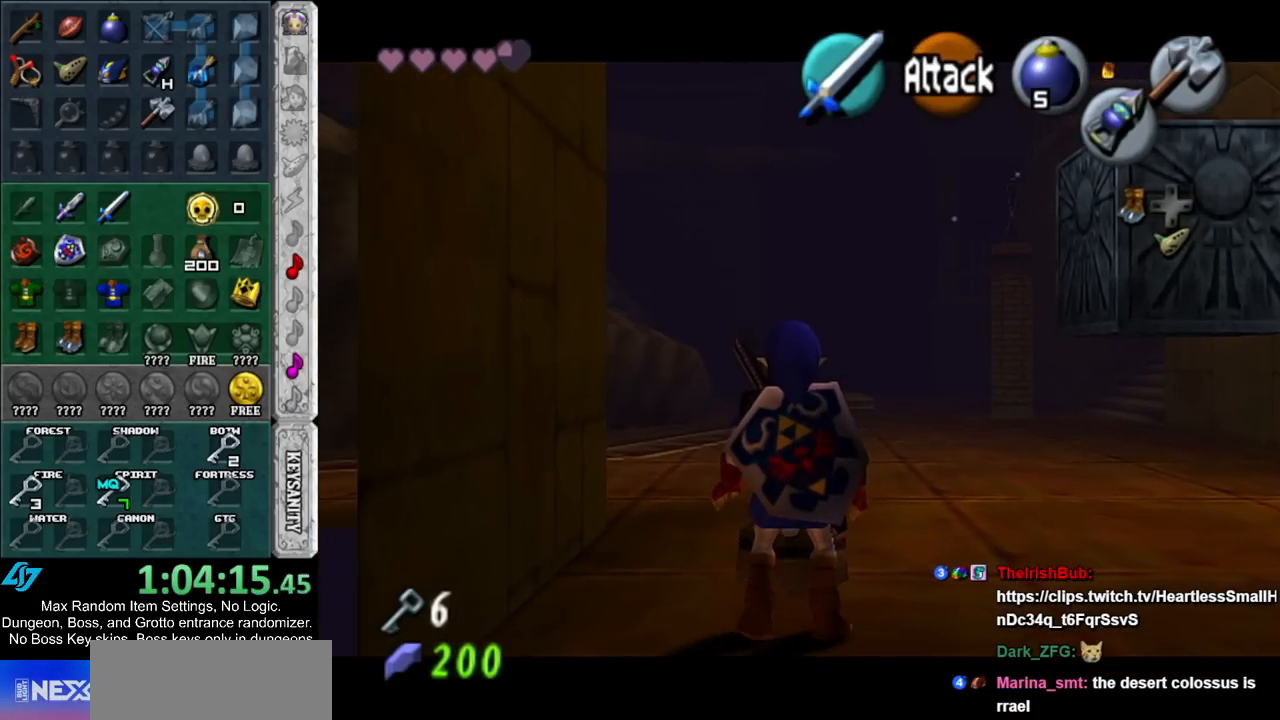
{"buttons": ["L1"], "left_stick": "up", "right_stick": "center", "events": [[117, "left_stick", "center"], [350, "left_stick", "up"]]}
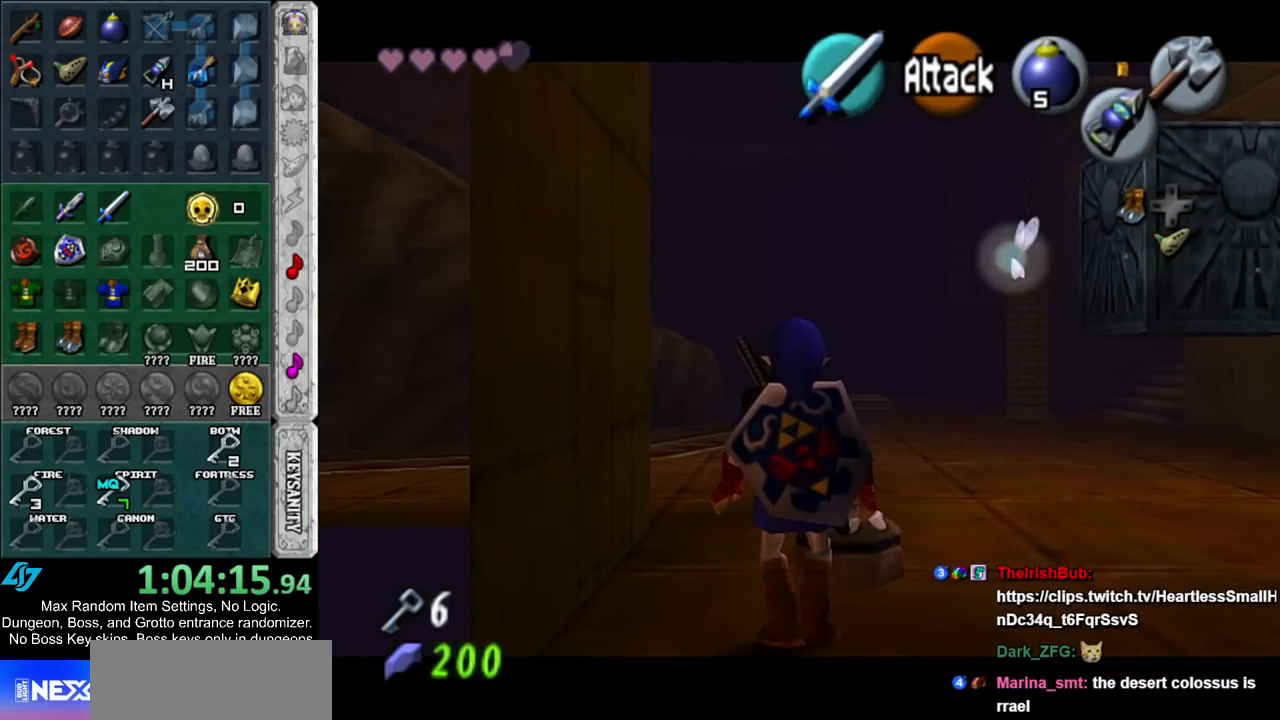
{"buttons": ["L1"], "left_stick": "center", "right_stick": "center", "events": [[117, "left_stick", "center"]]}
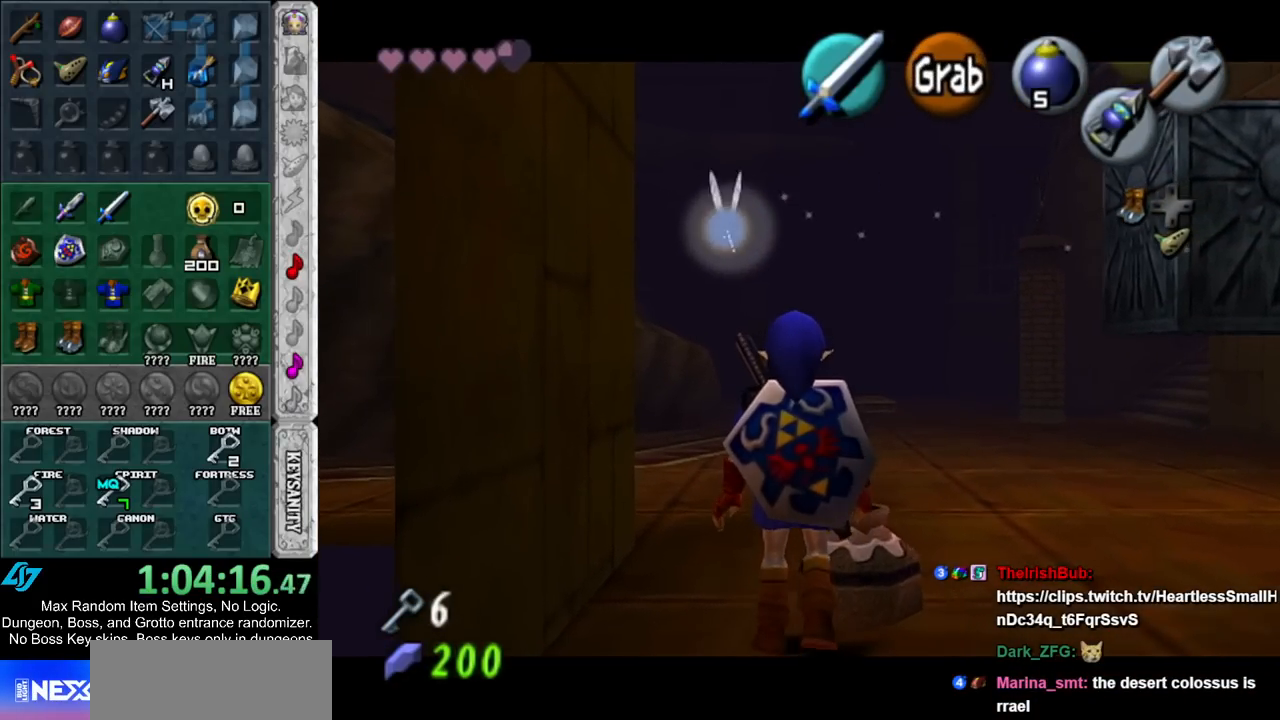
{"buttons": ["L1"], "left_stick": "center", "right_stick": "center", "events": [[150, "left_stick", "up"], [250, "left_stick", "center"]]}
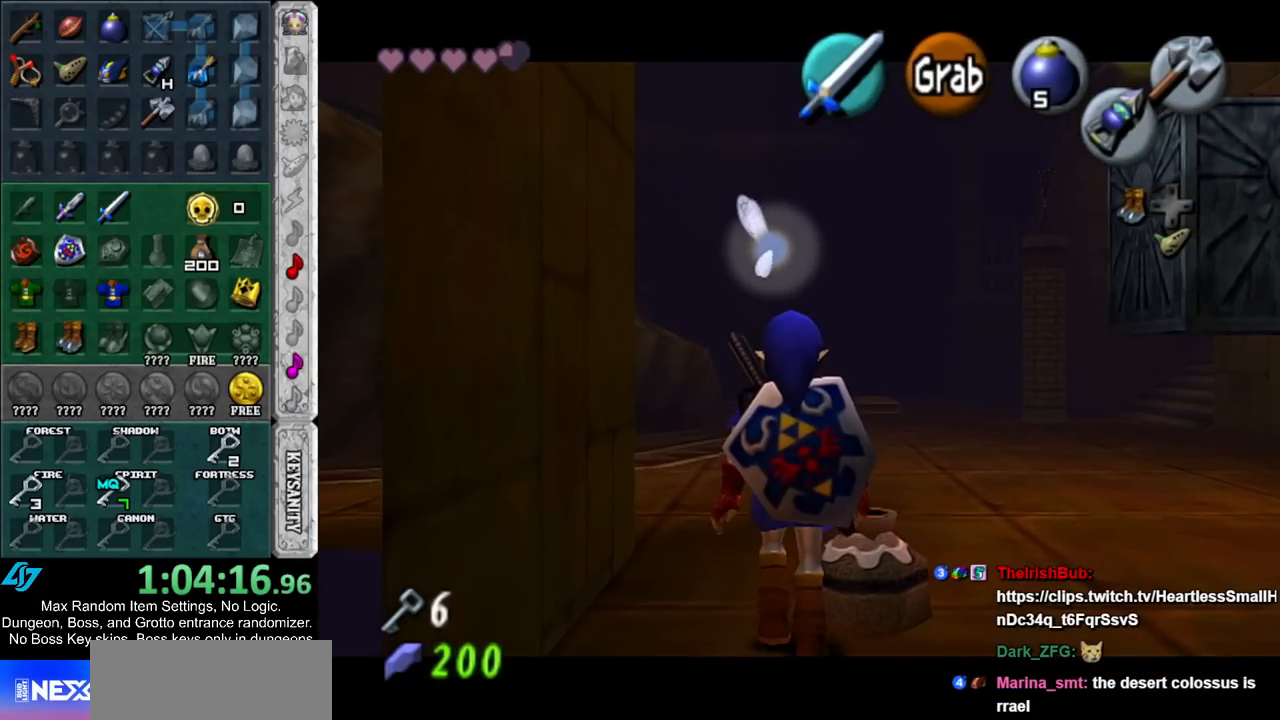
{"buttons": ["L1"], "left_stick": "center", "right_stick": "center", "events": []}
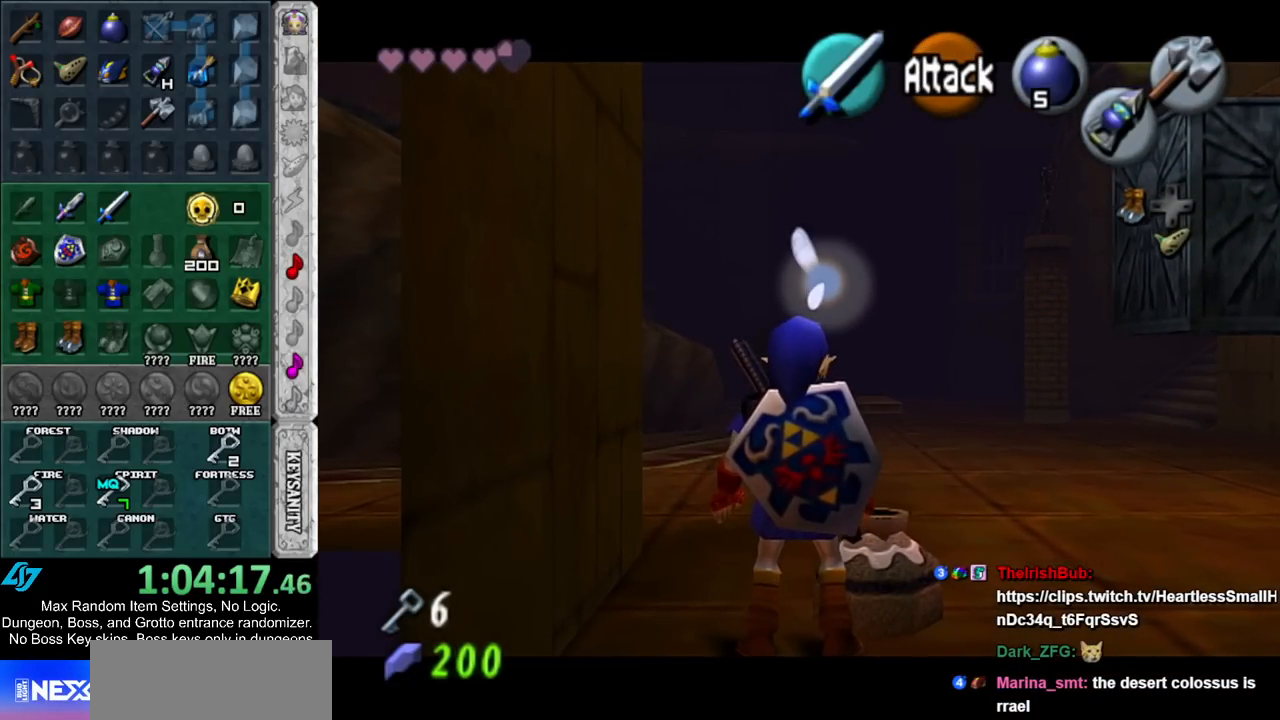
{"buttons": ["L1"], "left_stick": "center", "right_stick": "center", "events": []}
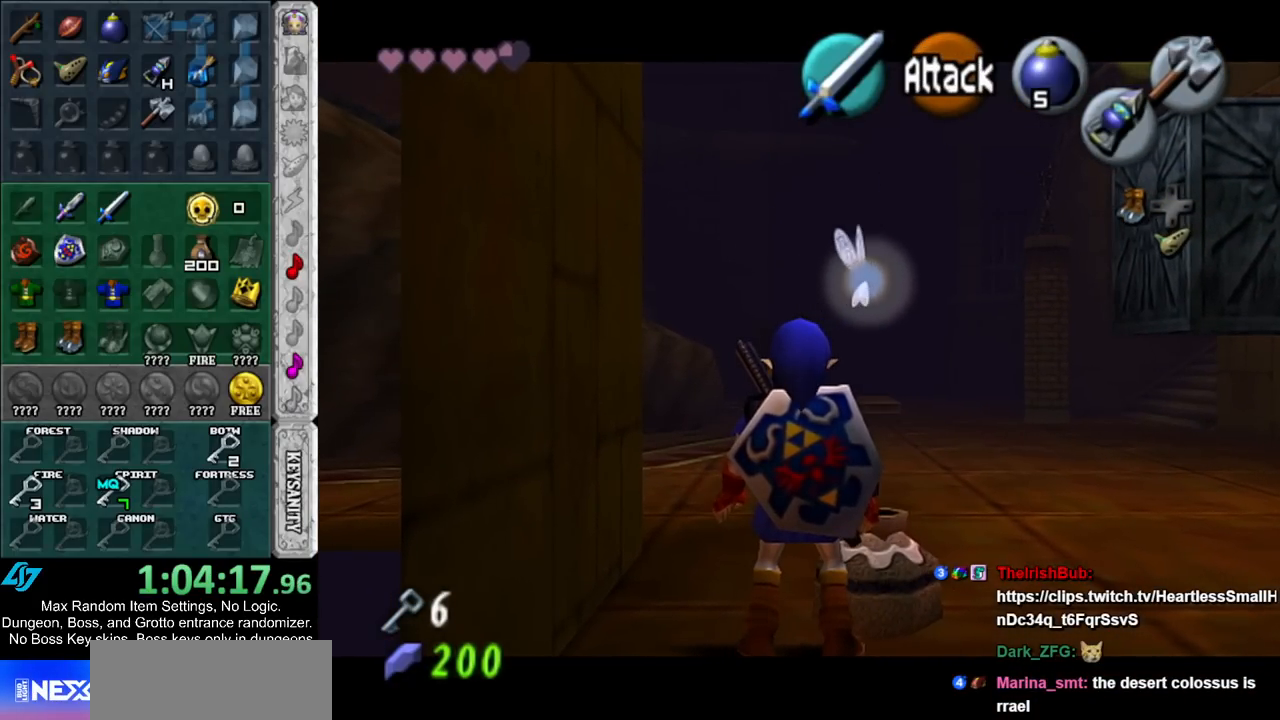
{"buttons": ["L1"], "left_stick": "center", "right_stick": "center", "events": []}
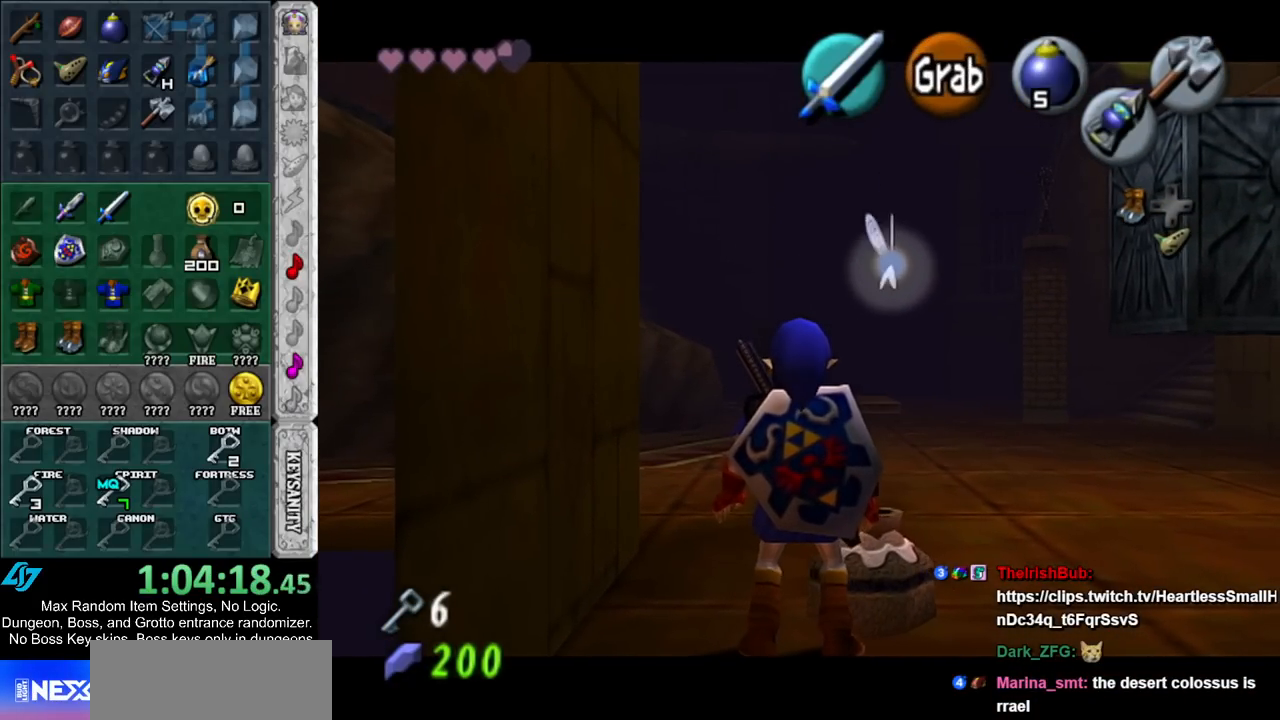
{"buttons": ["R1"], "left_stick": "down", "right_stick": "center", "events": [[67, "B", "down"], [150, "B", "up"], [183, "L1", "up"], [350, "R1", "down"], [467, "left_stick", "down"]]}
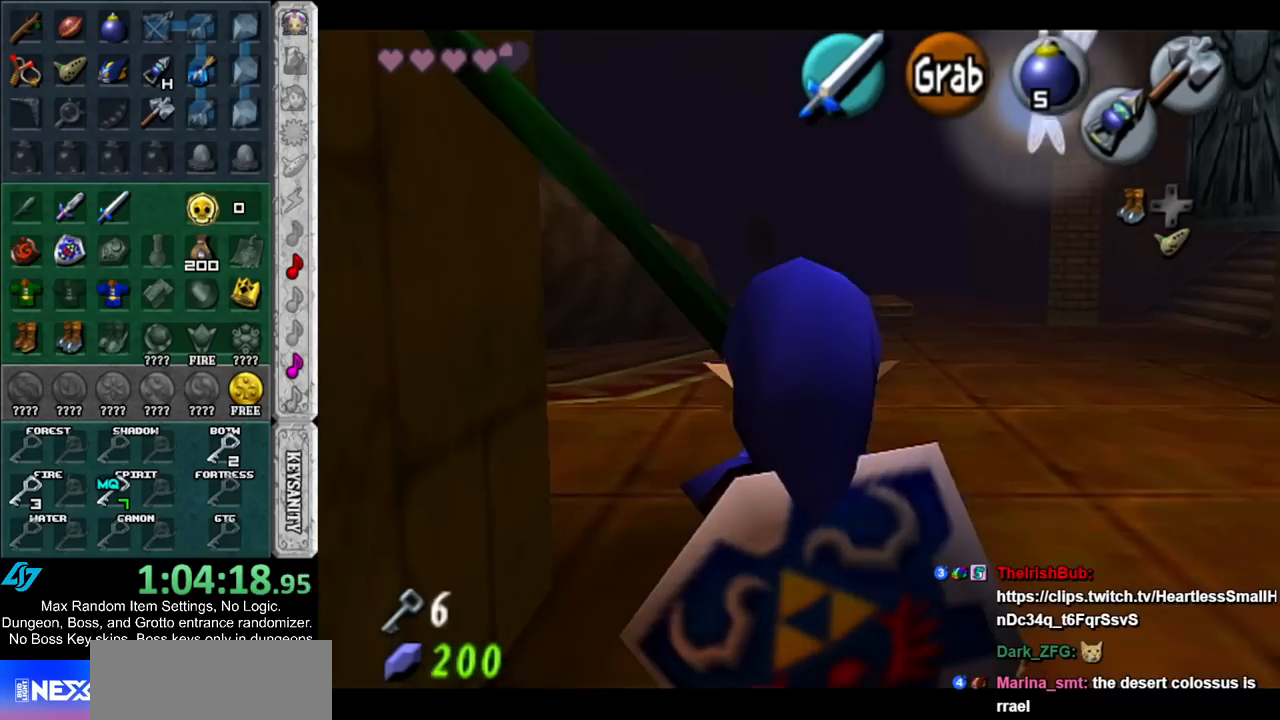
{"buttons": ["R1"], "left_stick": "down", "right_stick": "center", "events": []}
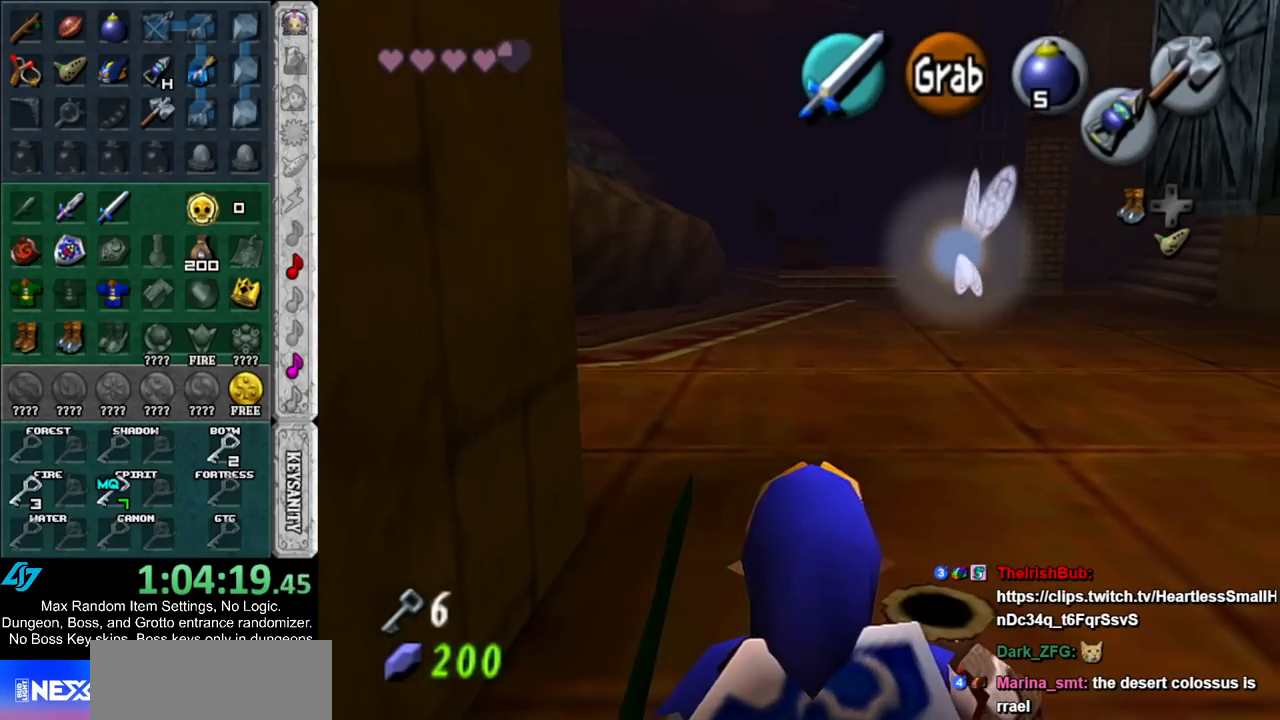
{"buttons": ["L1", "R1"], "left_stick": "center", "right_stick": "center", "events": [[33, "B", "down"], [117, "B", "up"], [217, "A", "down"], [283, "A", "up"], [433, "L1", "down"], [467, "left_stick", "center"]]}
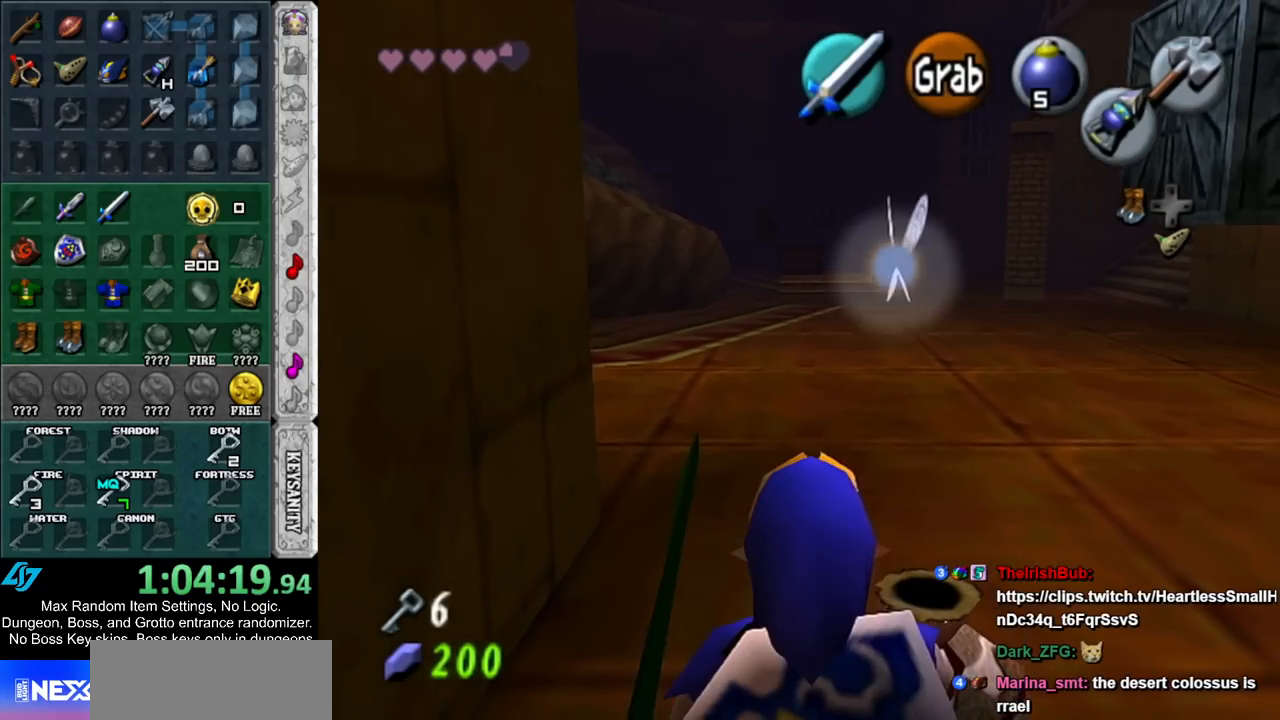
{"buttons": ["R1"], "left_stick": "center", "right_stick": "center", "events": [[317, "L1", "up"]]}
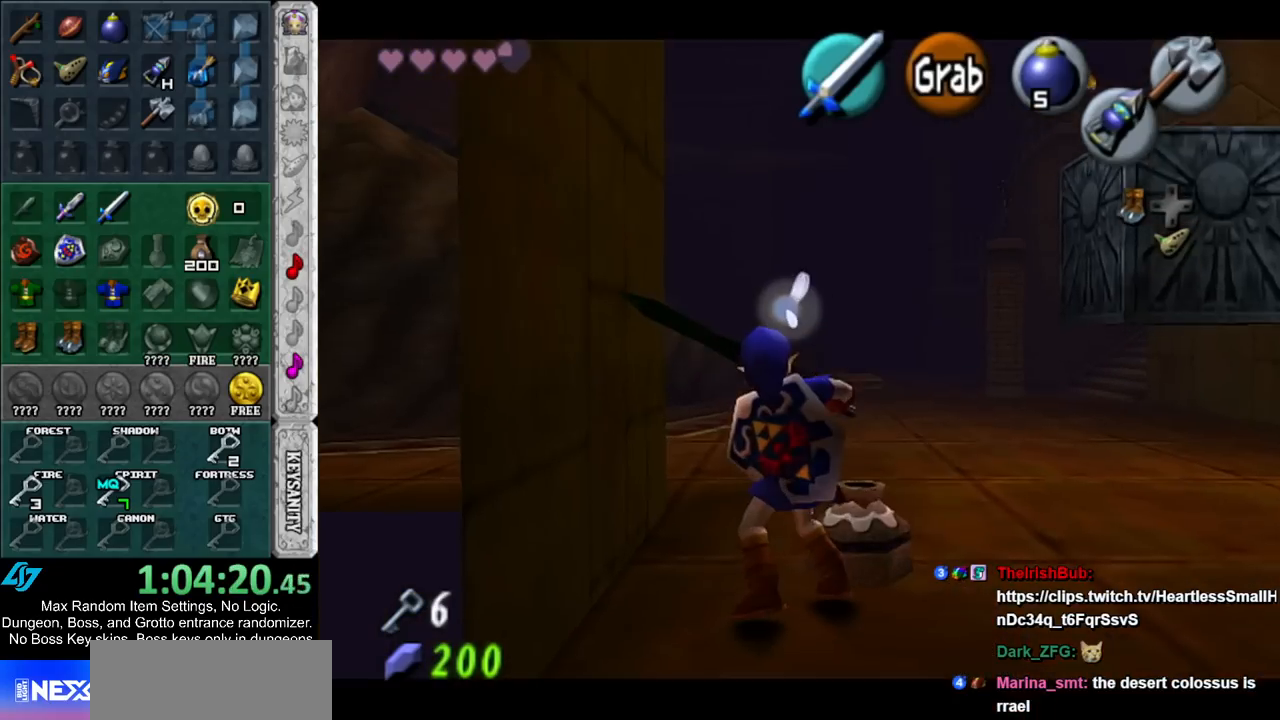
{"buttons": ["R1"], "left_stick": "down", "right_stick": "center", "events": [[33, "left_stick", "down"], [433, "B", "down"], [500, "B", "up"]]}
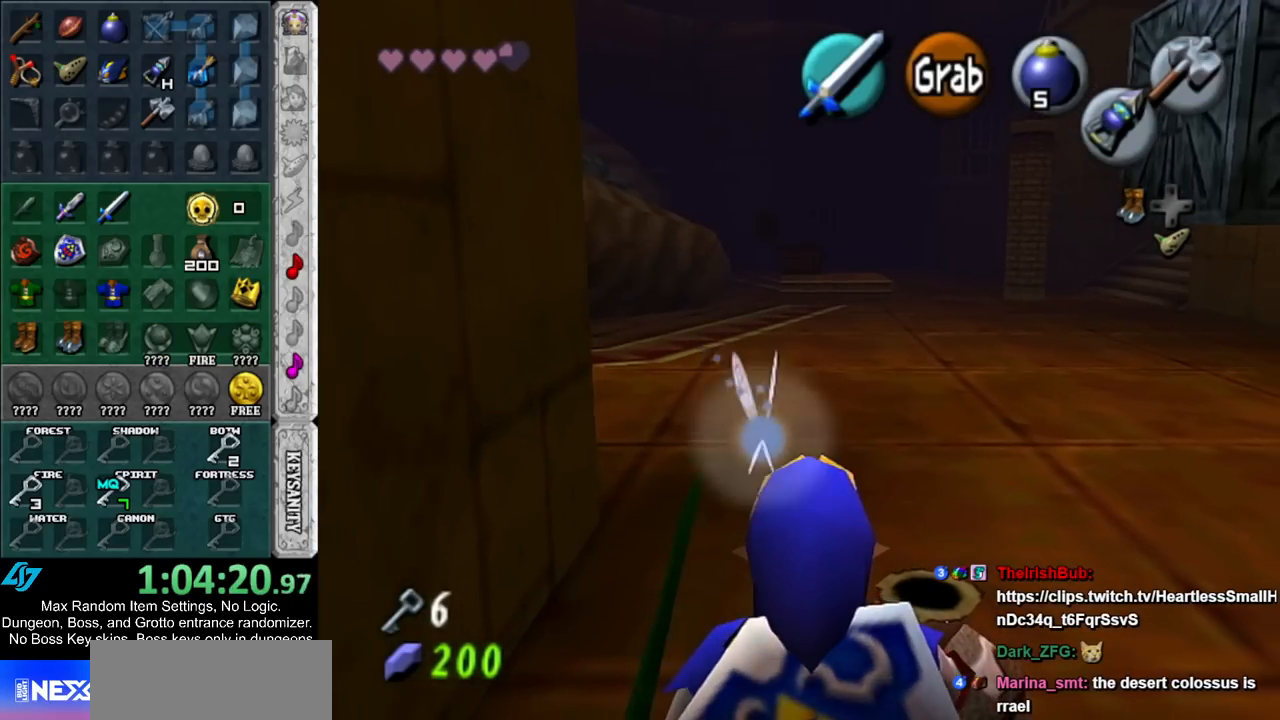
{"buttons": ["L1", "R1"], "left_stick": "center", "right_stick": "center", "events": [[100, "A", "down"], [167, "A", "up"], [183, "L1", "down"], [183, "left_stick", "center"]]}
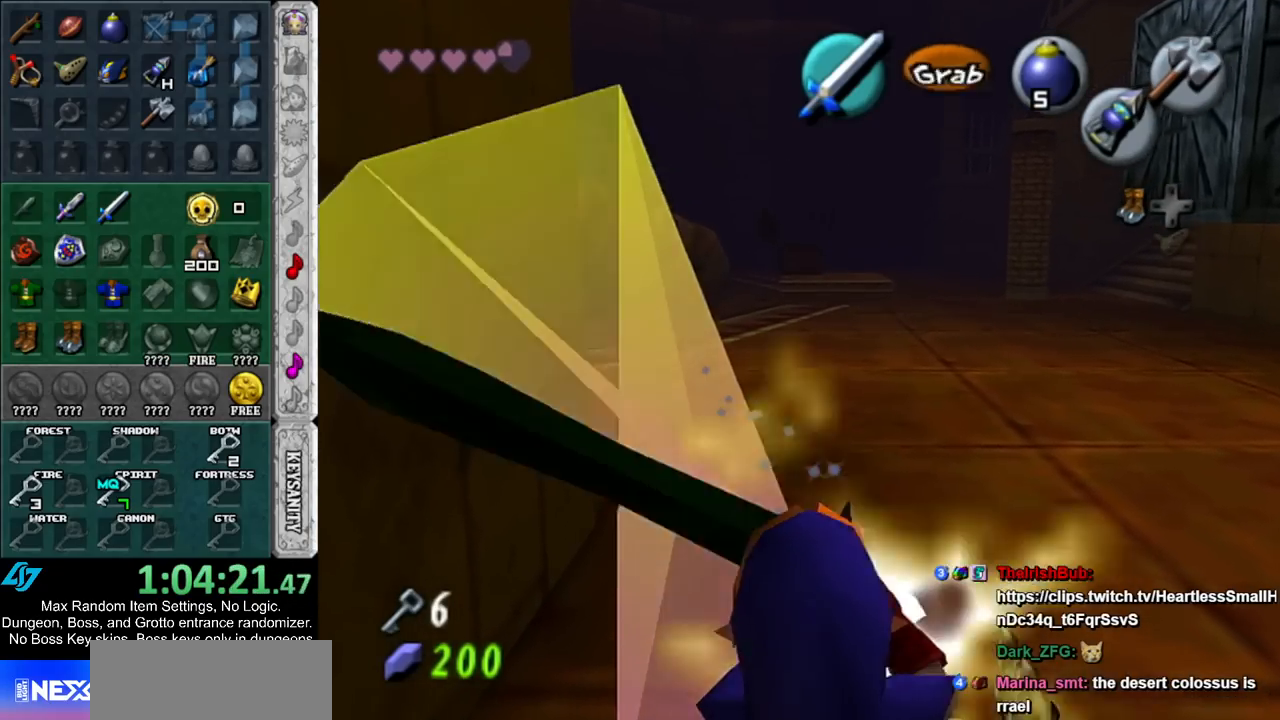
{"buttons": ["L1"], "left_stick": "center", "right_stick": "center", "events": [[433, "R1", "up"]]}
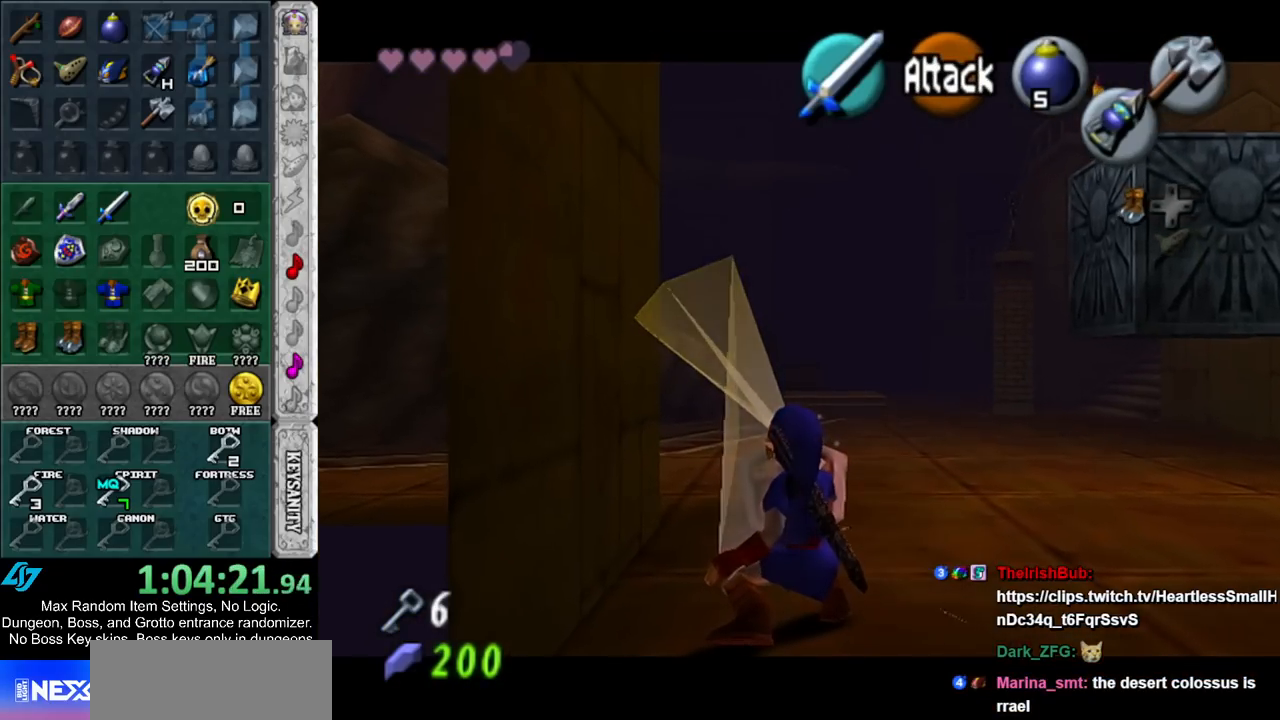
{"buttons": [], "left_stick": "center", "right_stick": "center", "events": [[350, "L1", "up"]]}
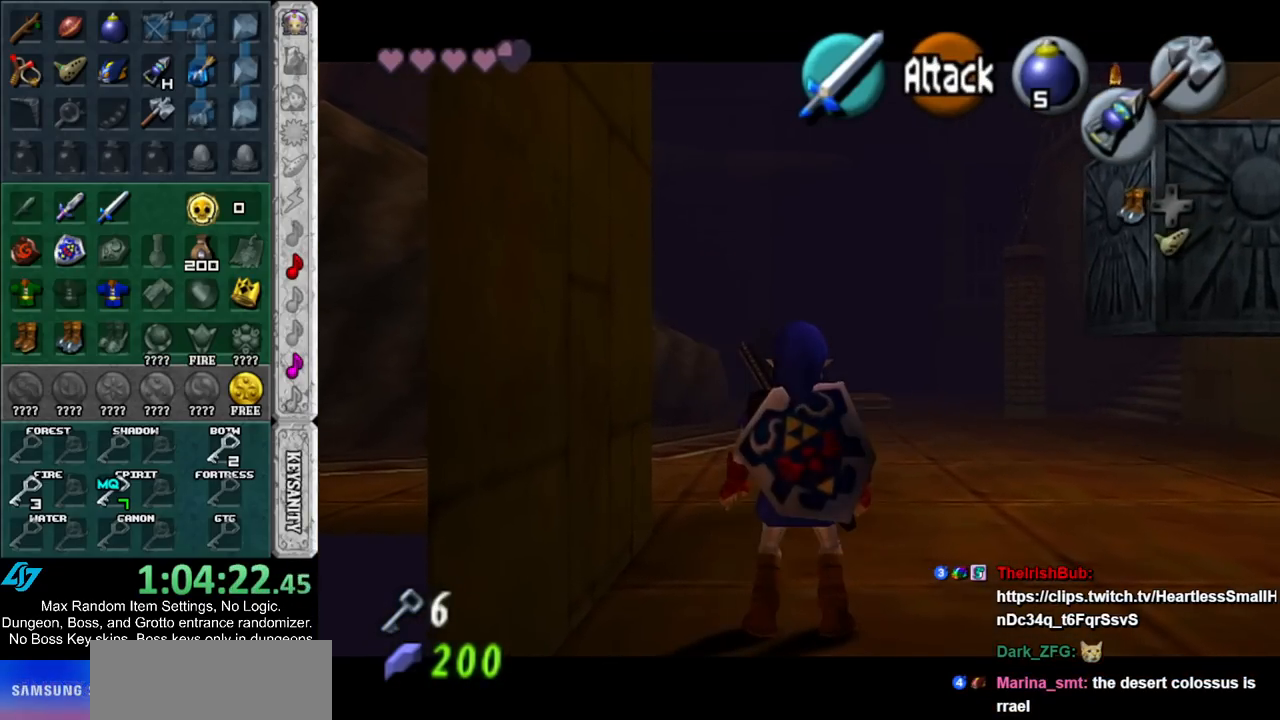
{"buttons": ["A"], "left_stick": "right", "right_stick": "center", "events": [[217, "left_stick", "right"], [400, "A", "down"]]}
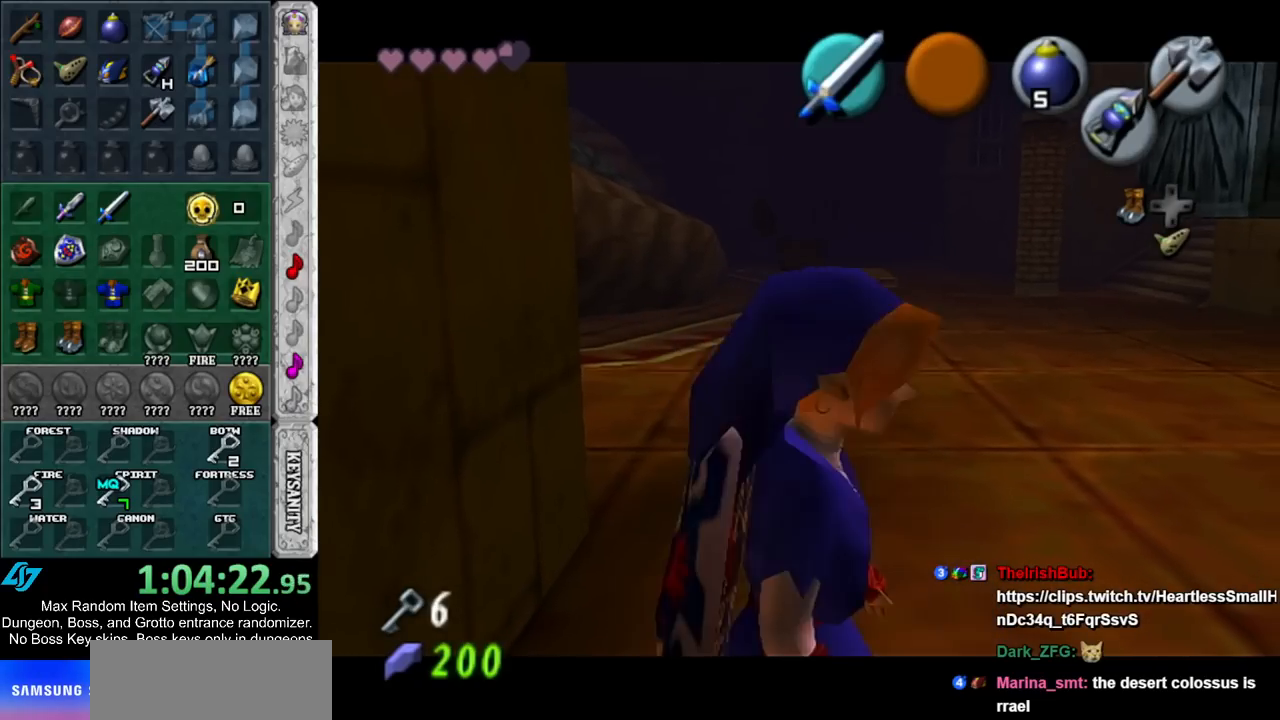
{"buttons": [], "left_stick": "up", "right_stick": "center", "events": [[67, "A", "up"], [67, "L1", "down"], [100, "left_stick", "up-right"], [217, "L1", "up"], [217, "left_stick", "up"]]}
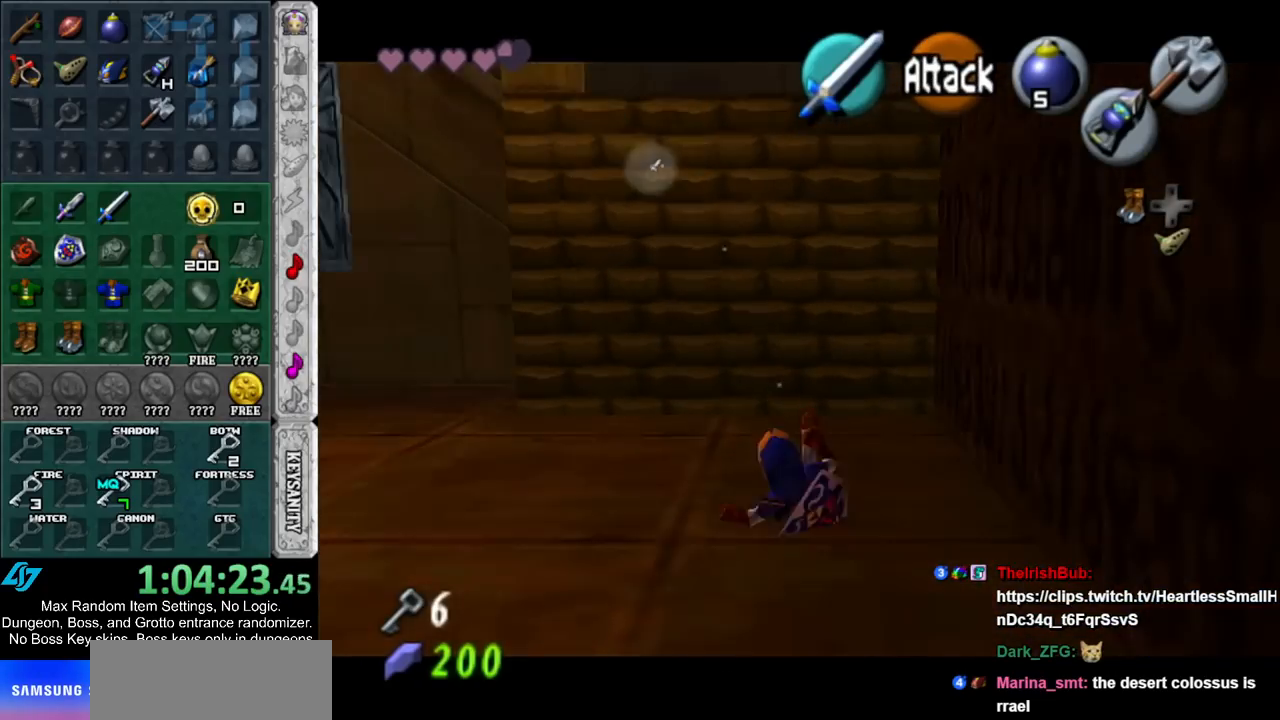
{"buttons": [], "left_stick": "left", "right_stick": "center", "events": [[83, "left_stick", "left"]]}
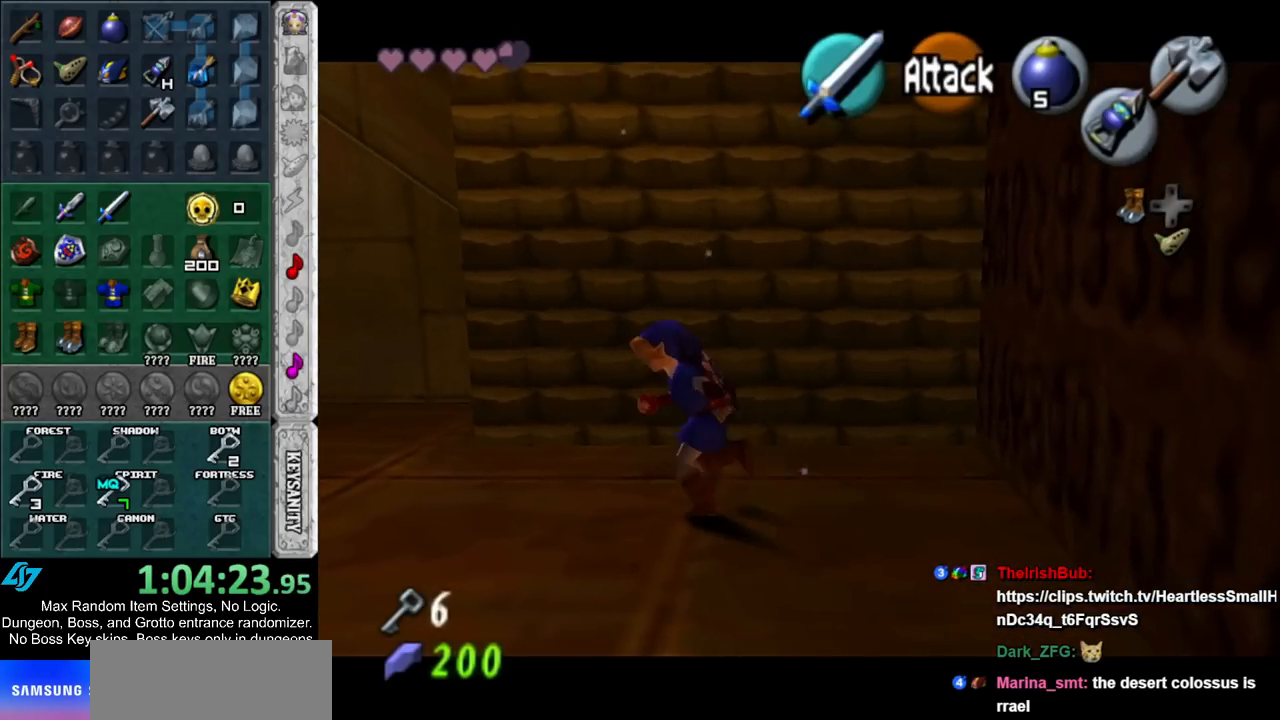
{"buttons": [], "left_stick": "right", "right_stick": "center", "events": [[317, "left_stick", "center"], [367, "left_stick", "right"]]}
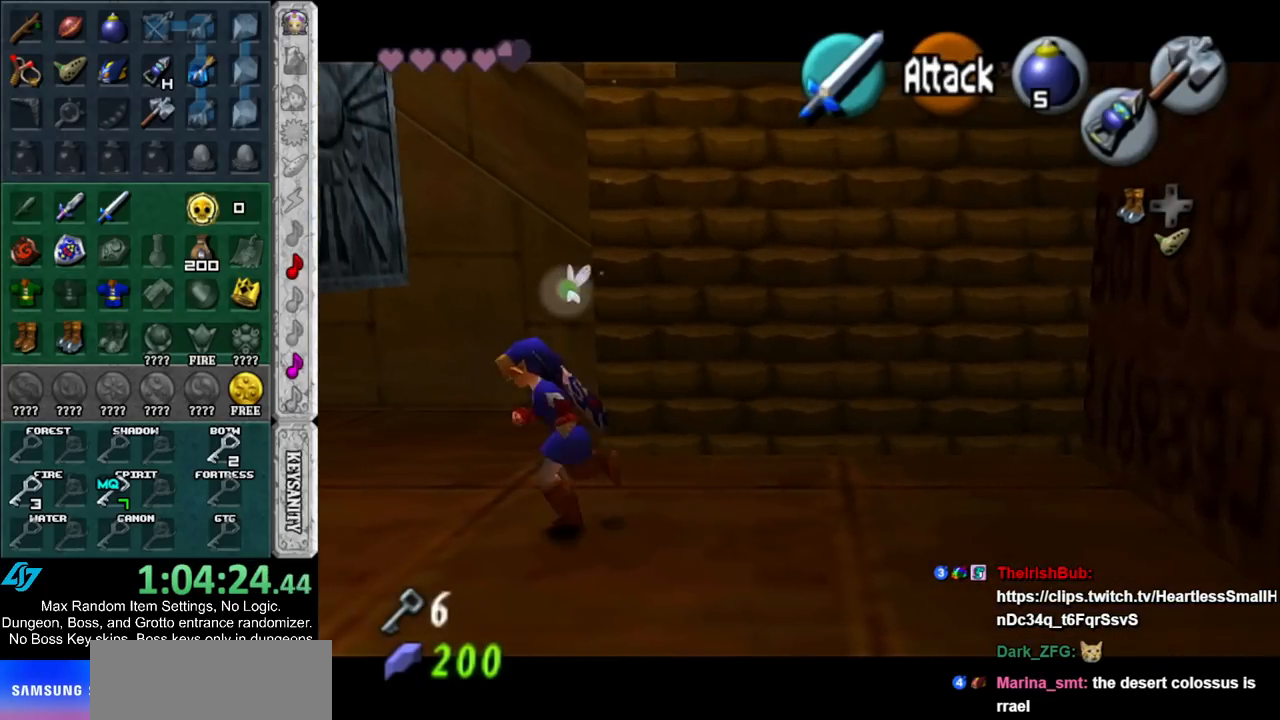
{"buttons": [], "left_stick": "up", "right_stick": "center", "events": [[250, "left_stick", "up-right"], [367, "left_stick", "up"]]}
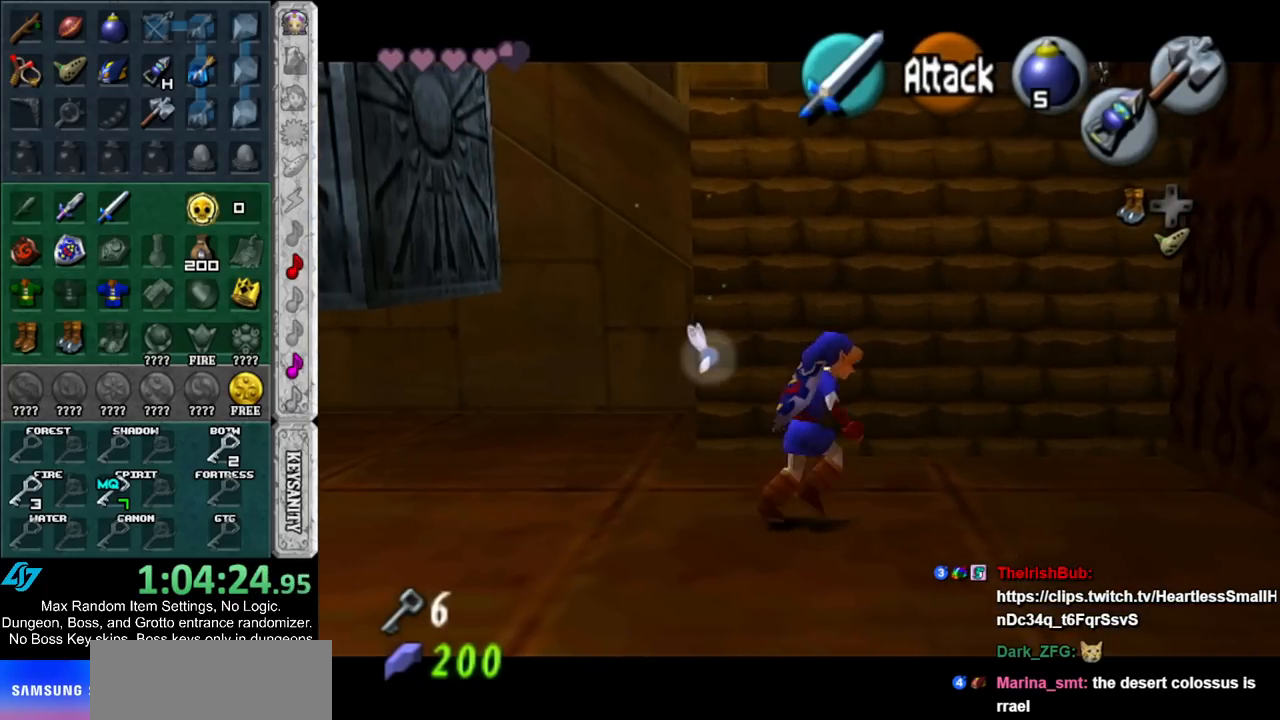
{"buttons": [], "left_stick": "up", "right_stick": "center", "events": []}
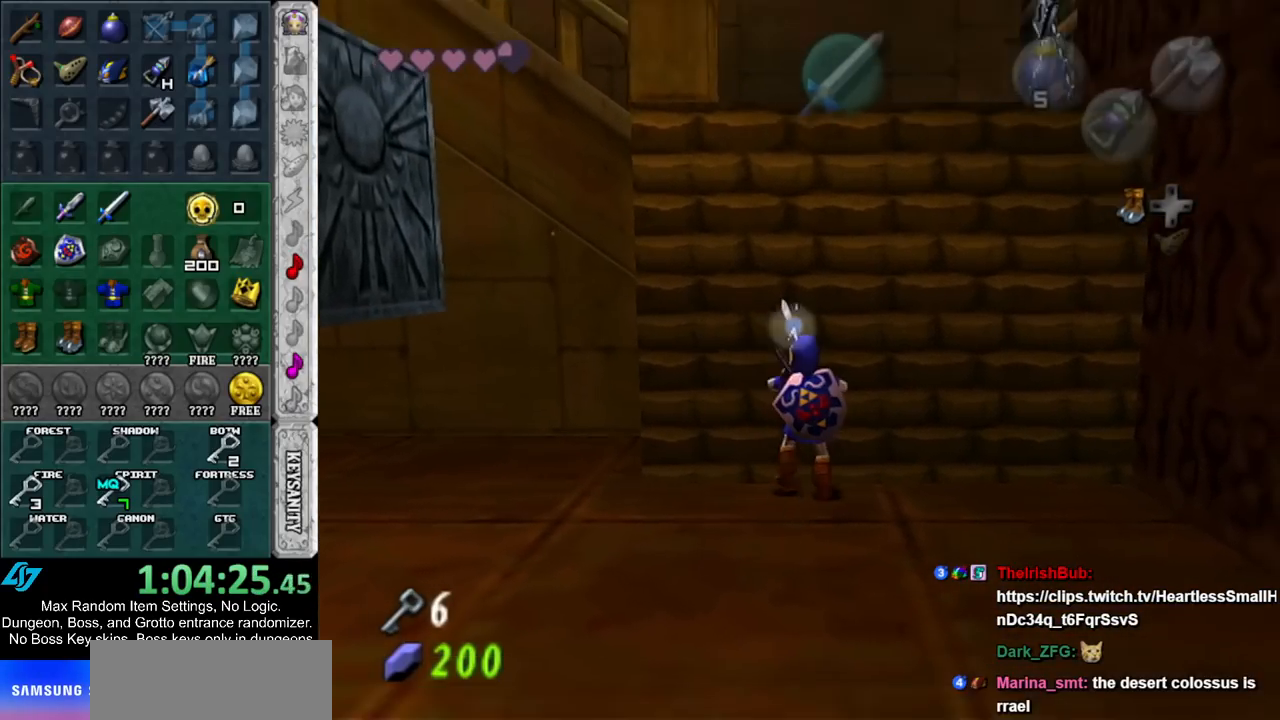
{"buttons": [], "left_stick": "up", "right_stick": "center", "events": []}
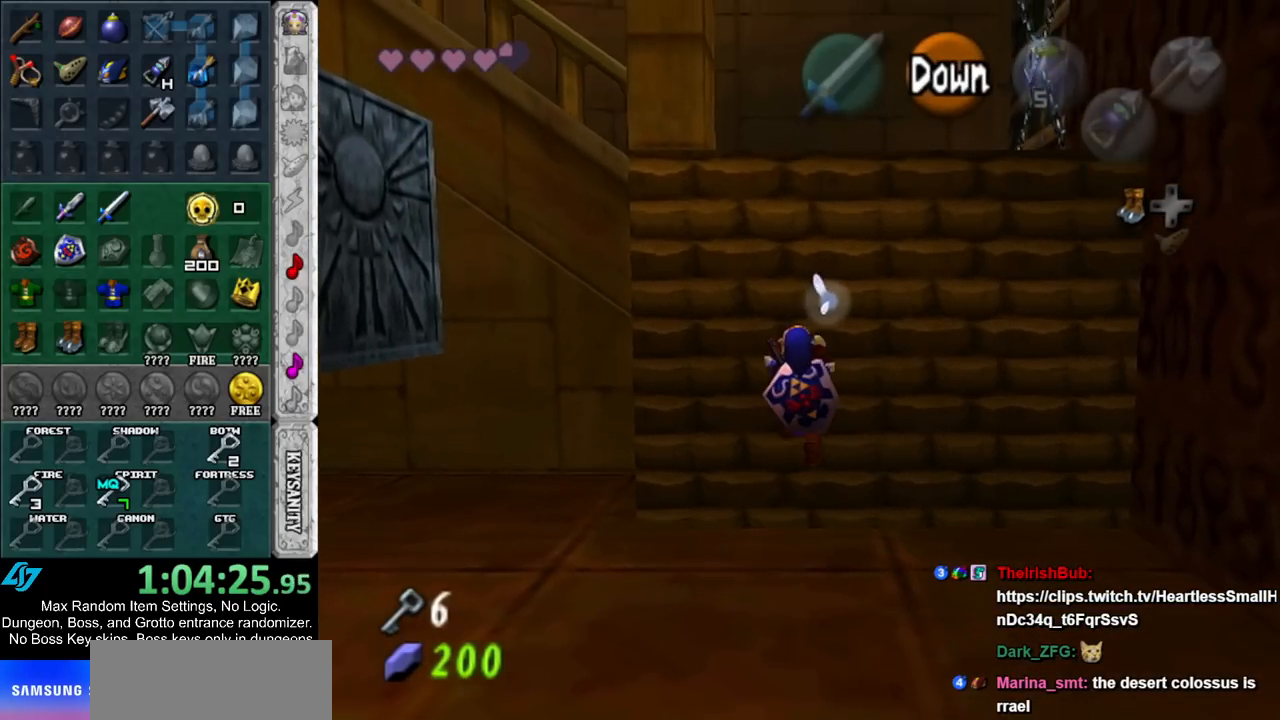
{"buttons": [], "left_stick": "up", "right_stick": "center", "events": []}
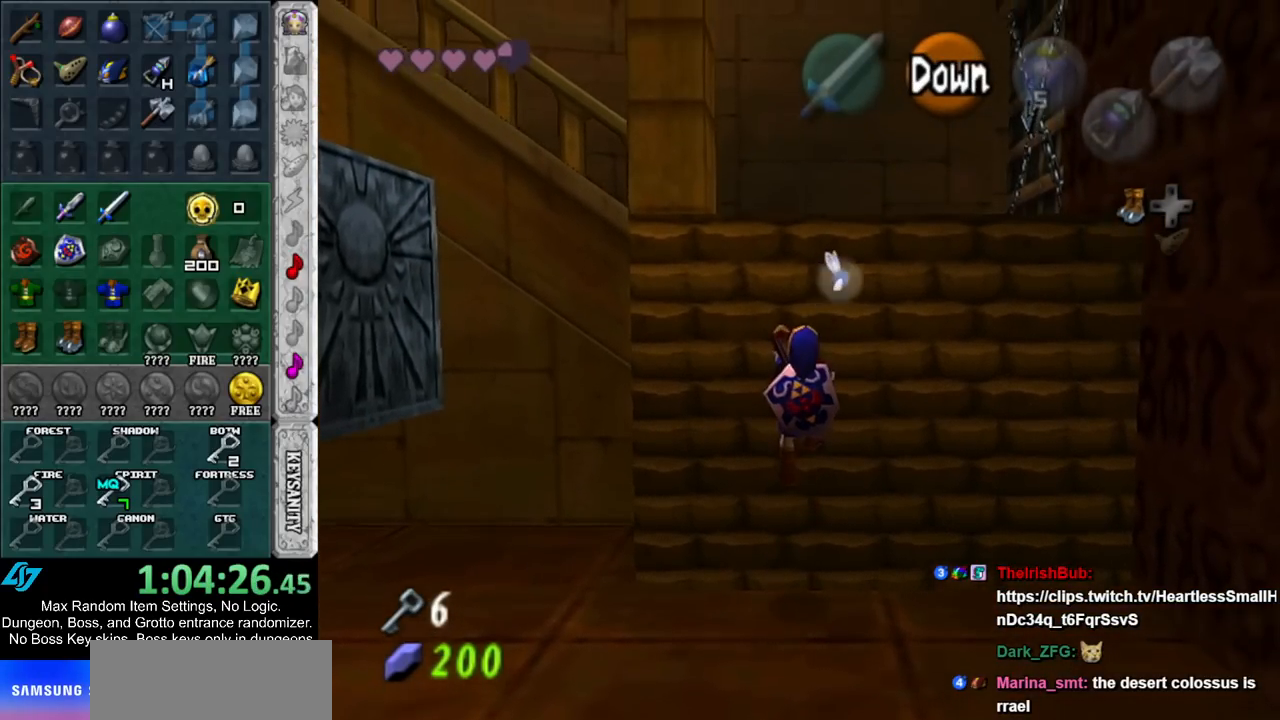
{"buttons": [], "left_stick": "up", "right_stick": "center", "events": []}
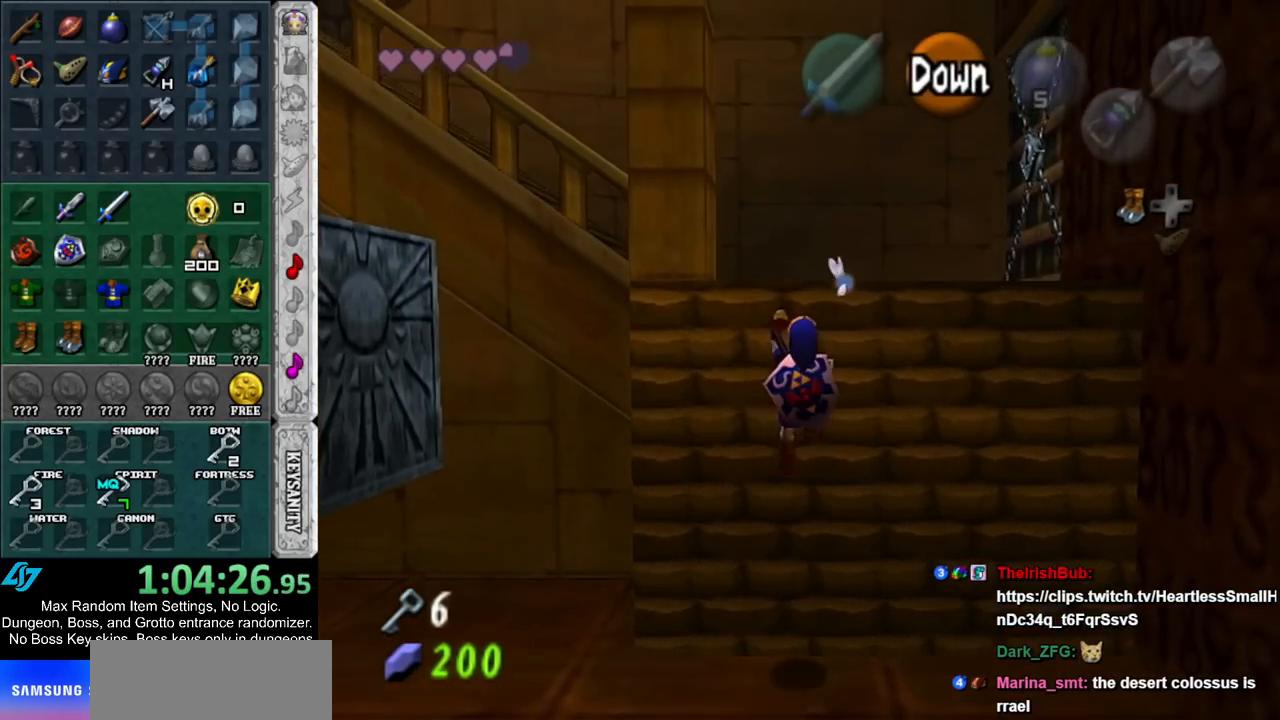
{"buttons": [], "left_stick": "up", "right_stick": "center", "events": []}
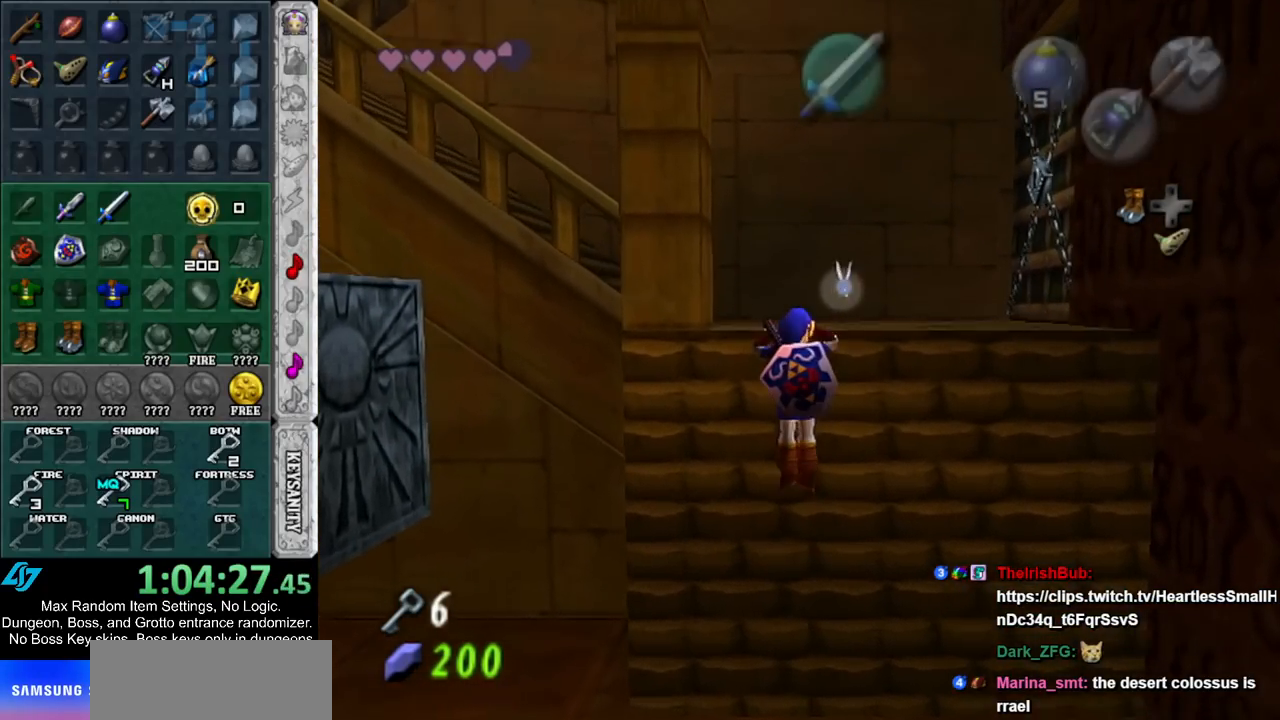
{"buttons": [], "left_stick": "up", "right_stick": "center", "events": []}
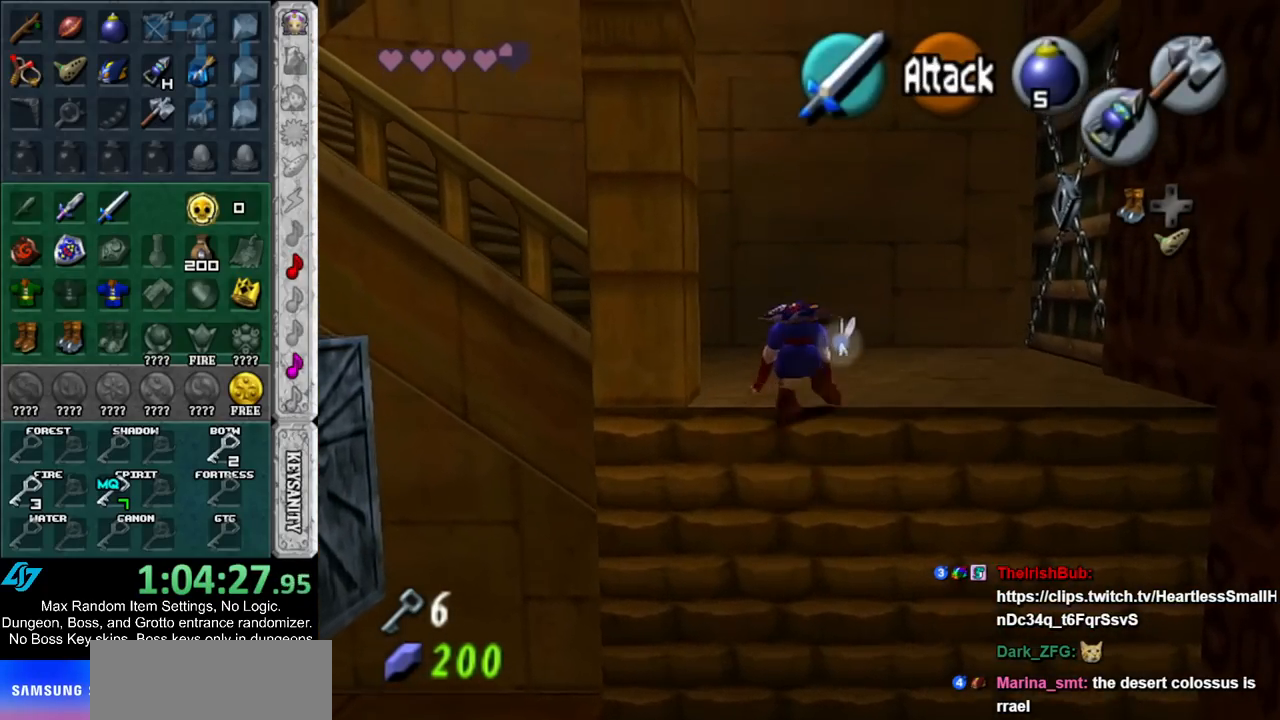
{"buttons": ["A"], "left_stick": "up", "right_stick": "center", "events": [[433, "A", "down"]]}
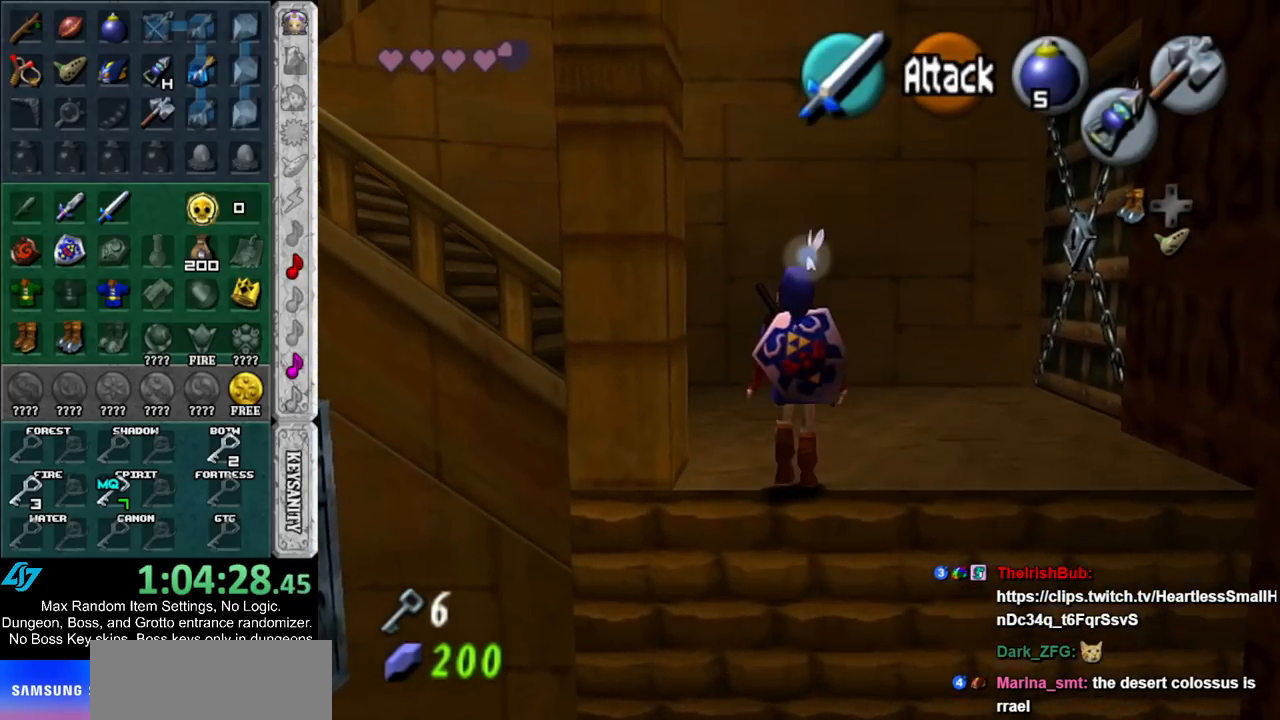
{"buttons": [], "left_stick": "left", "right_stick": "center", "events": [[67, "A", "up"], [367, "left_stick", "center"], [500, "left_stick", "left"]]}
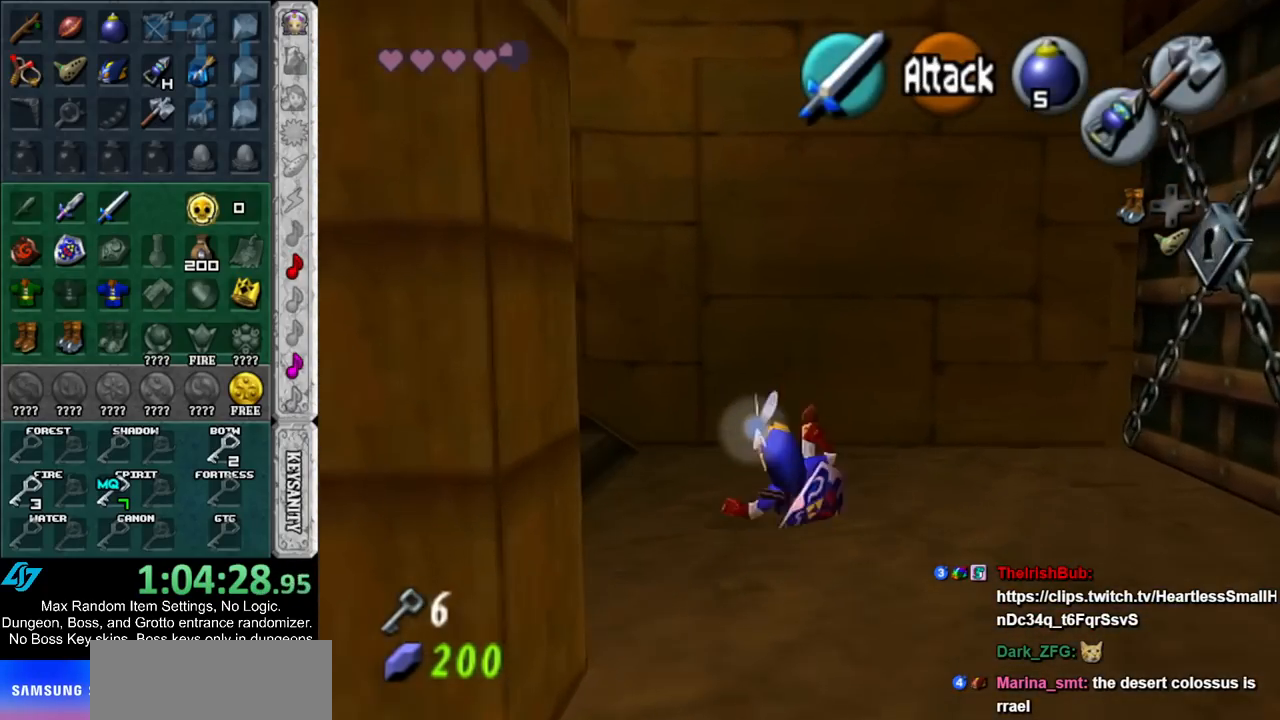
{"buttons": ["L1"], "left_stick": "up", "right_stick": "center", "events": [[217, "A", "down"], [333, "L1", "down"], [400, "A", "up"], [400, "left_stick", "up"]]}
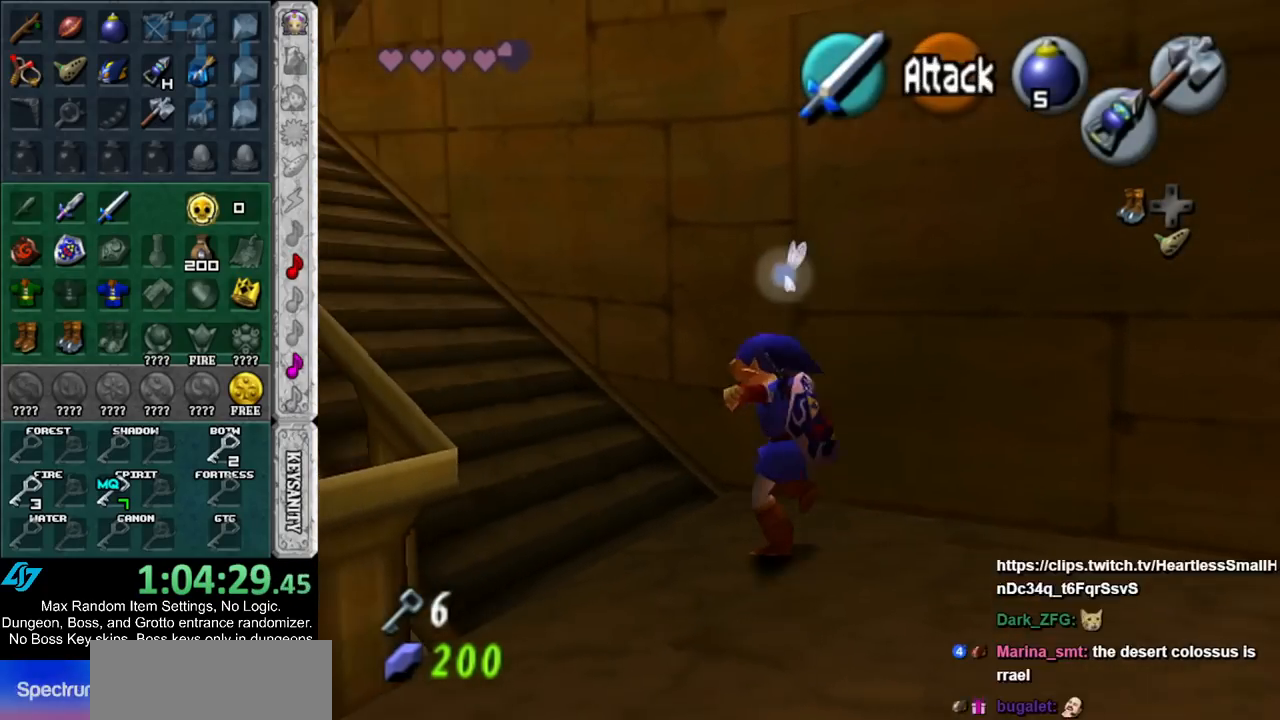
{"buttons": [], "left_stick": "up", "right_stick": "center", "events": [[67, "L1", "up"]]}